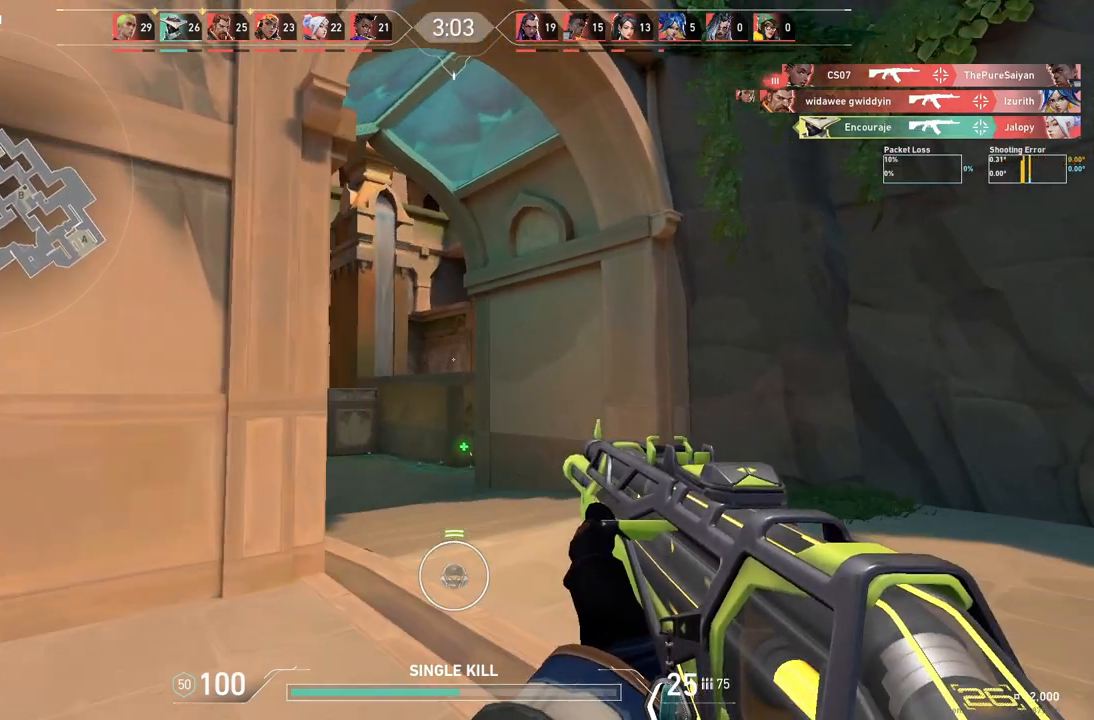
Gameplay with keyboard; each line is a JSON object with the keys held at the frame after it. "events" lists presses ("down") and releases ("up") of "a", "ctrl", "d", "e", "q", "s", "shift", "space" and "w" between this image and that frame as [ms after this image, input, new state], when the widget could be followed in between. No other keys are recorded. Mouse input is not recorded.
{"keys": ["w"], "events": [[50, "a", "up"]]}
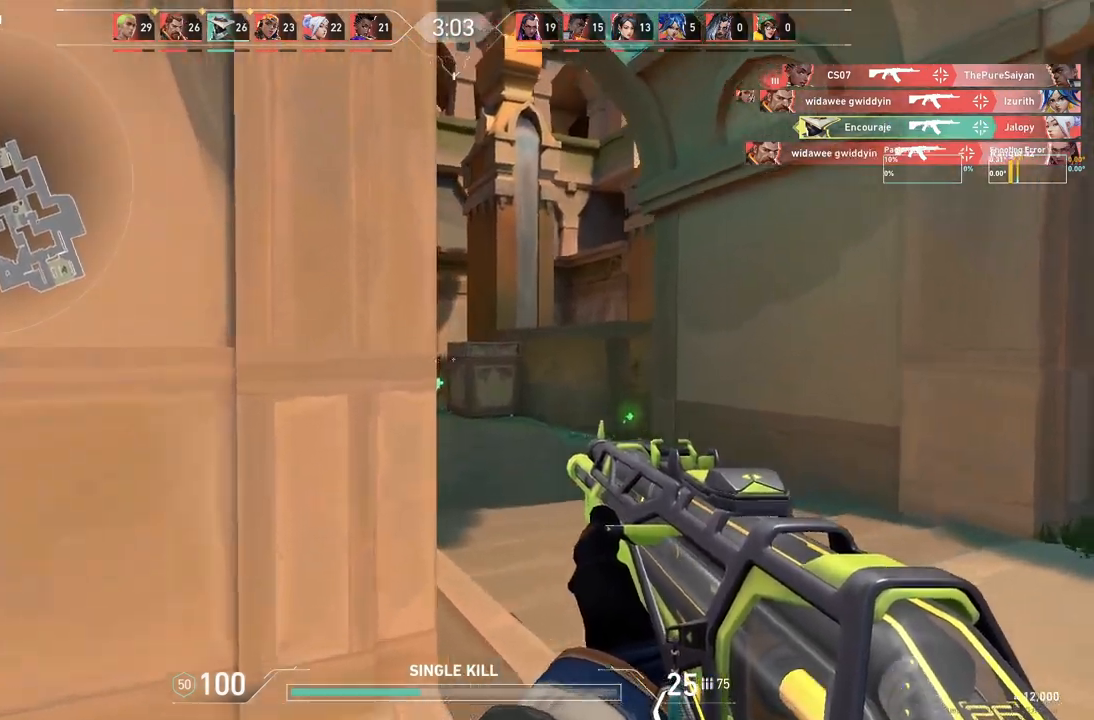
{"keys": ["a", "w"], "events": [[117, "d", "down"], [233, "d", "up"], [383, "a", "down"]]}
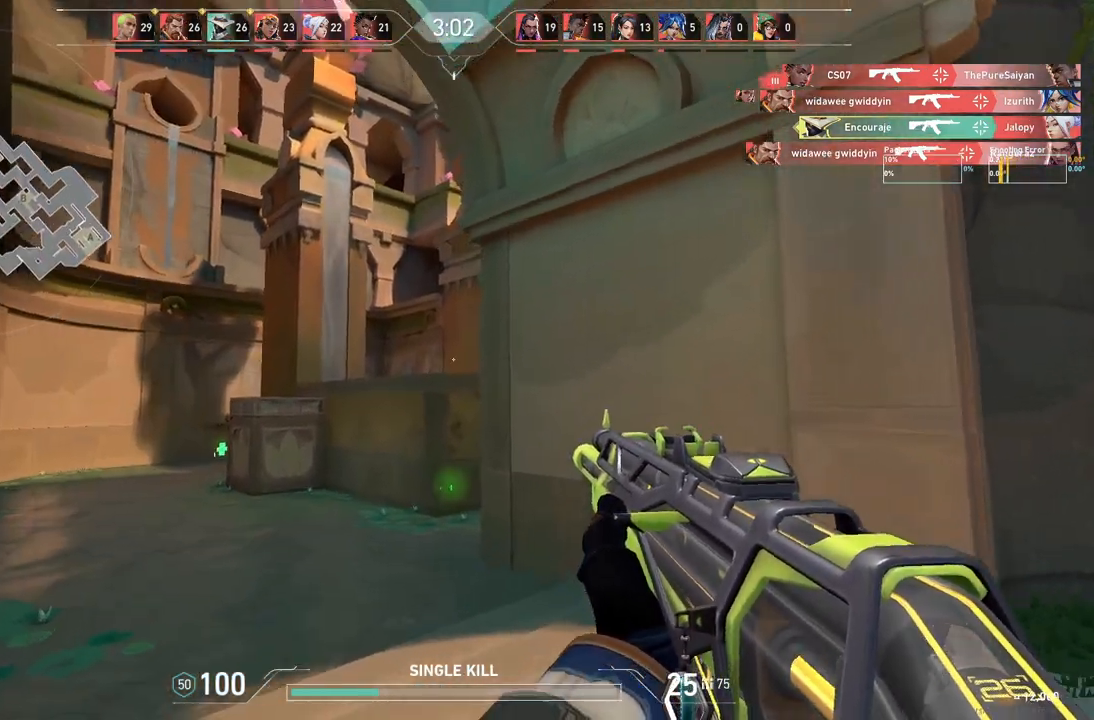
{"keys": ["a"], "events": [[350, "w", "up"]]}
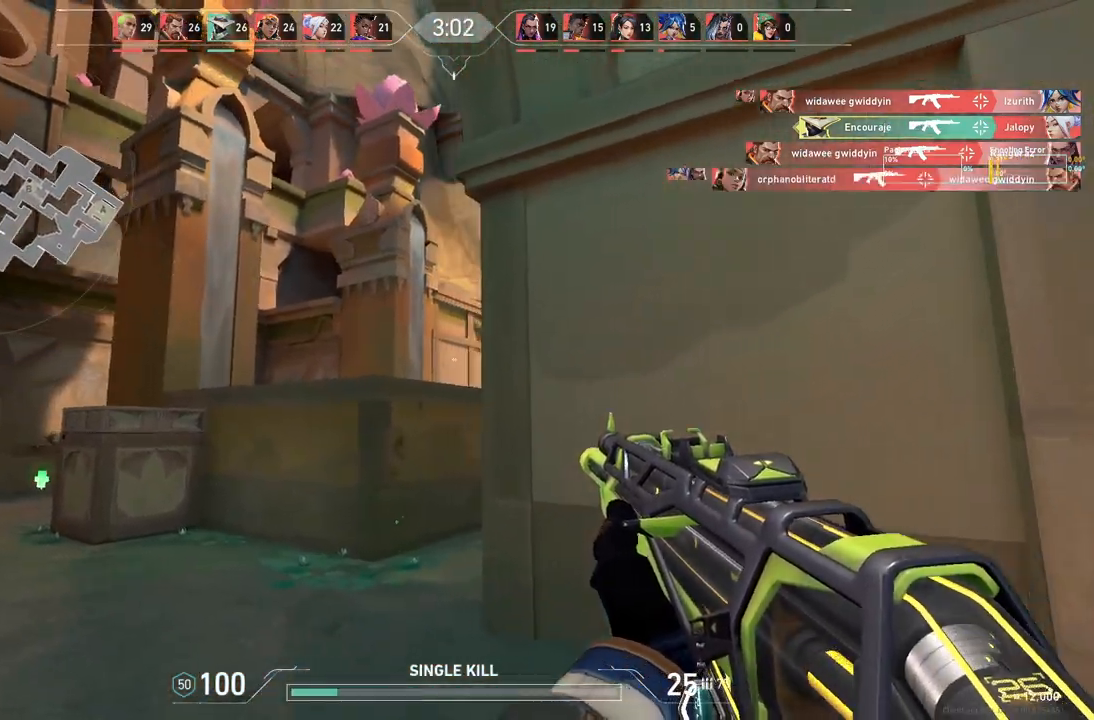
{"keys": ["a"], "events": [[83, "w", "down"], [233, "w", "up"]]}
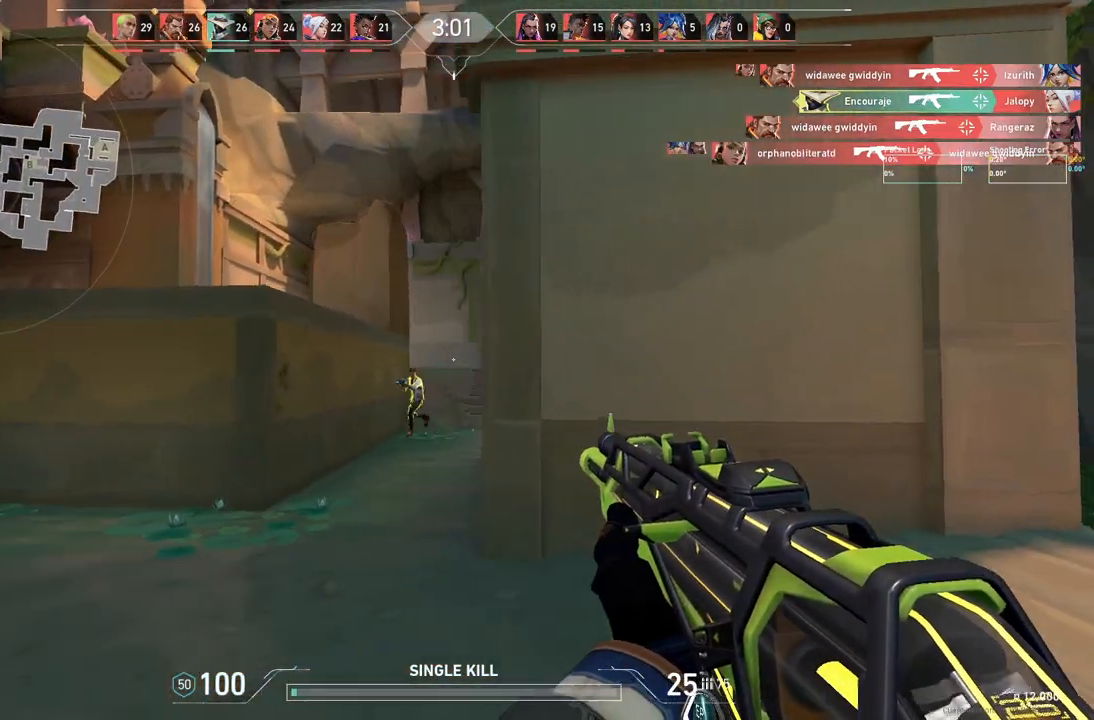
{"keys": [], "events": [[133, "a", "up"], [317, "d", "down"], [483, "d", "up"]]}
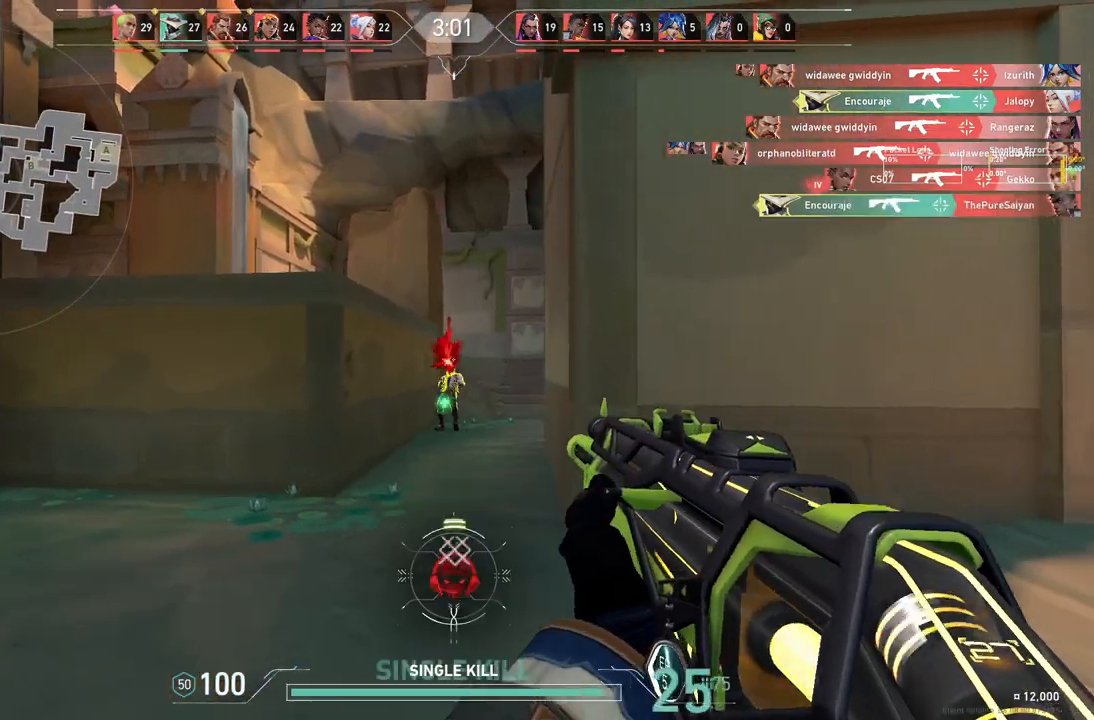
{"keys": ["a"], "events": [[100, "a", "down"]]}
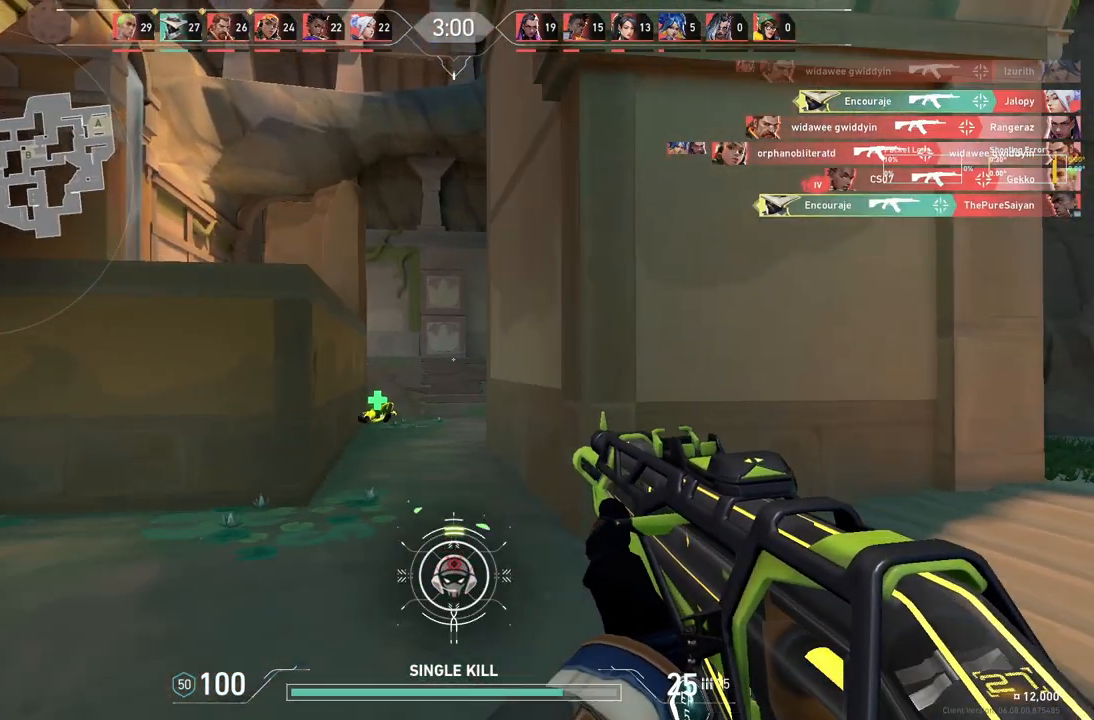
{"keys": ["w"], "events": [[267, "w", "down"], [350, "a", "up"]]}
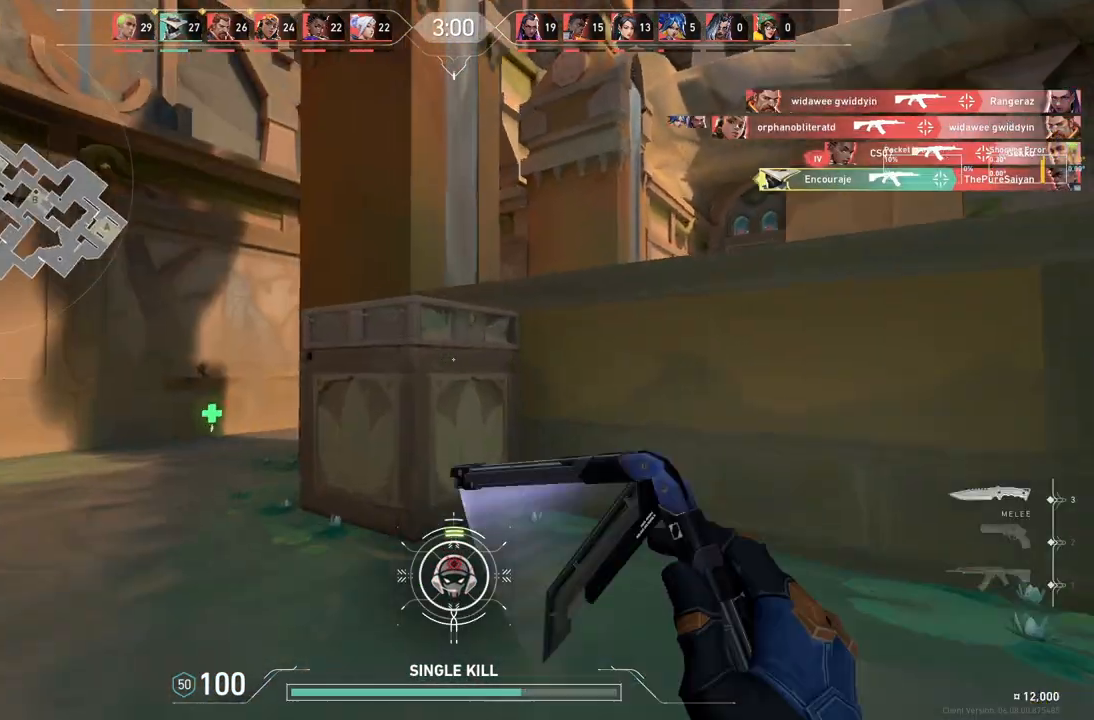
{"keys": ["a", "w"], "events": [[150, "a", "down"], [267, "a", "up"], [483, "a", "down"]]}
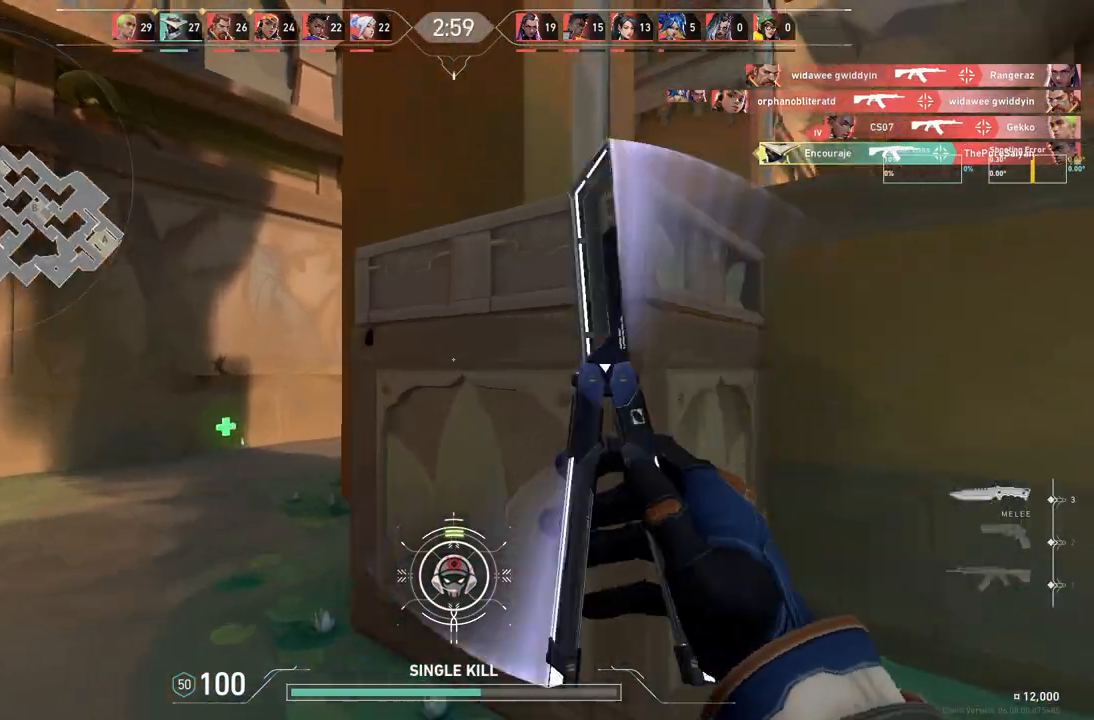
{"keys": ["a", "w"], "events": []}
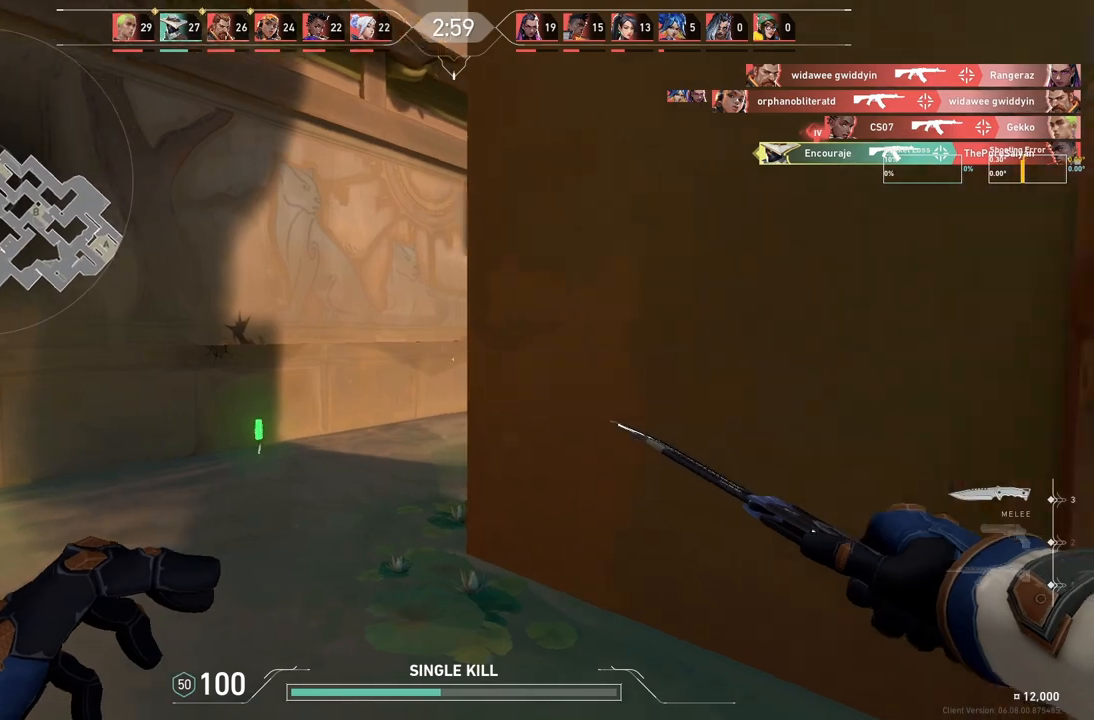
{"keys": ["a", "w"], "events": [[150, "a", "up"], [433, "a", "down"]]}
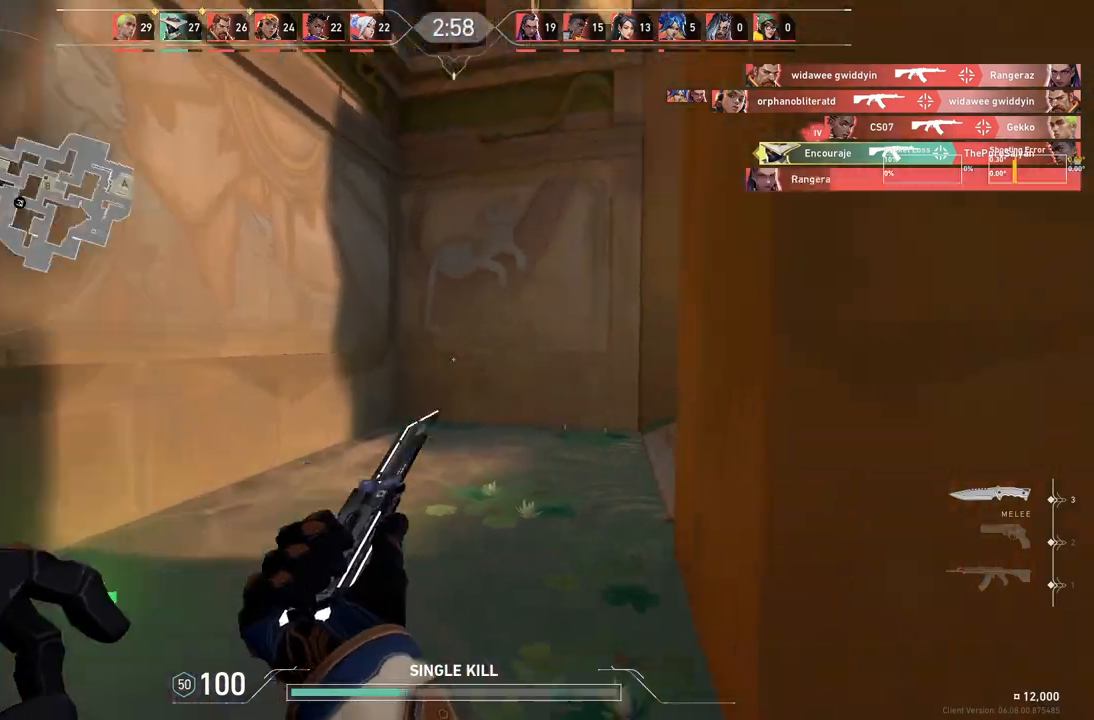
{"keys": ["a", "w"], "events": []}
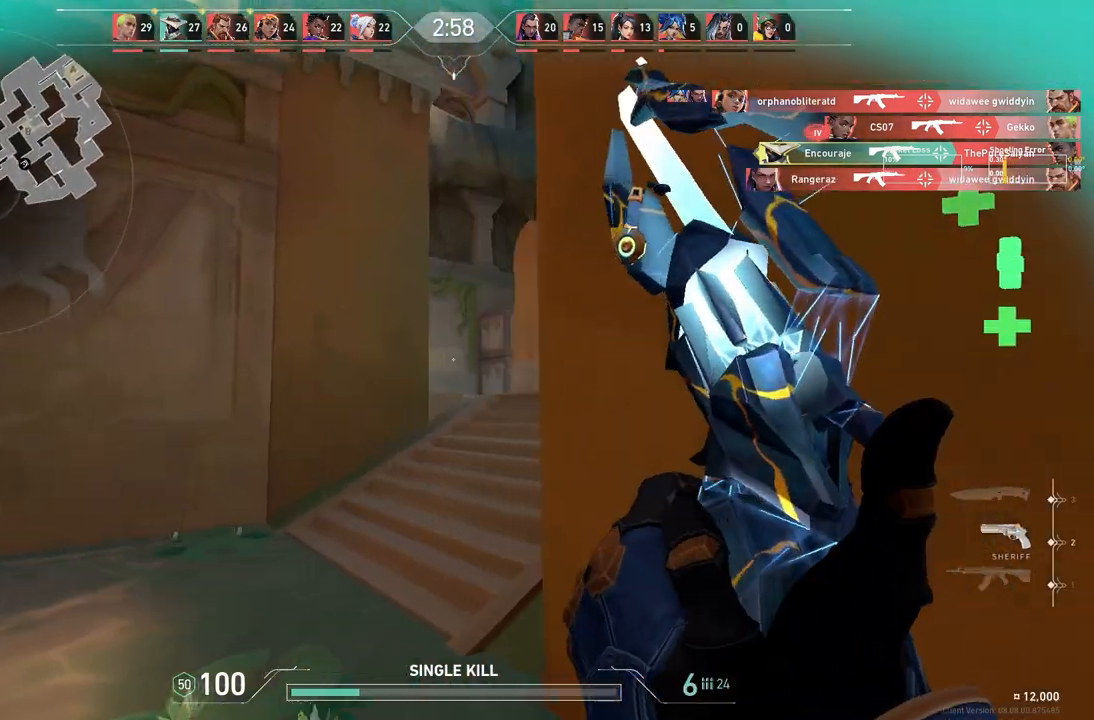
{"keys": ["d", "w"], "events": [[200, "a", "up"], [217, "d", "down"]]}
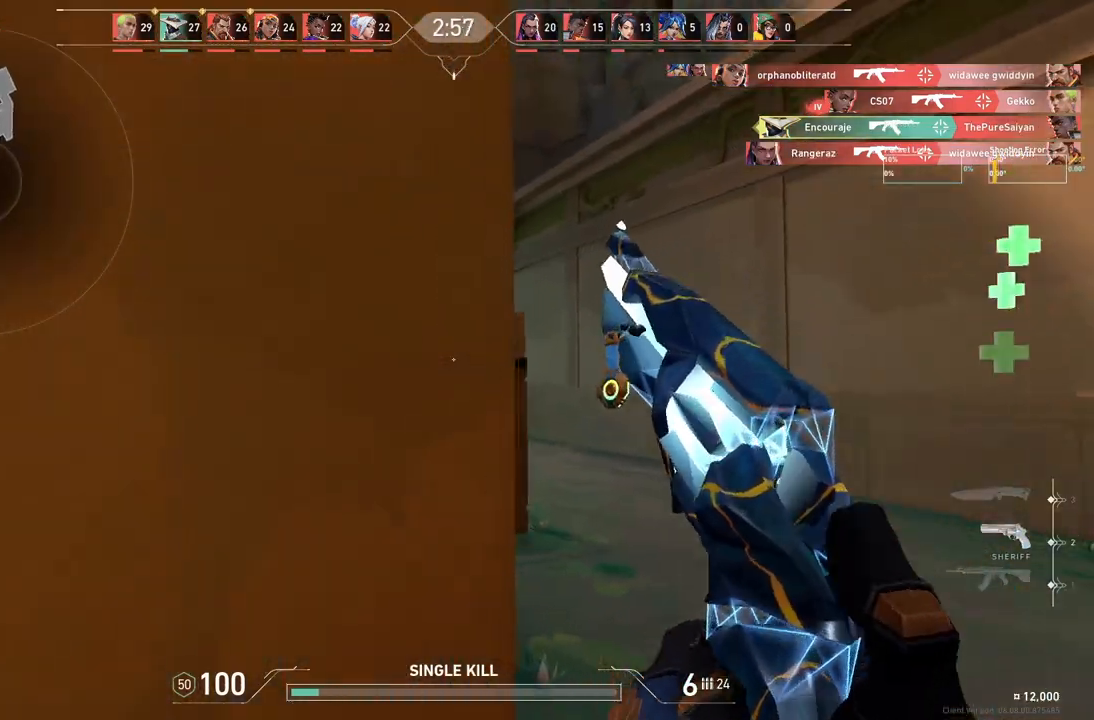
{"keys": ["d"], "events": [[350, "w", "up"]]}
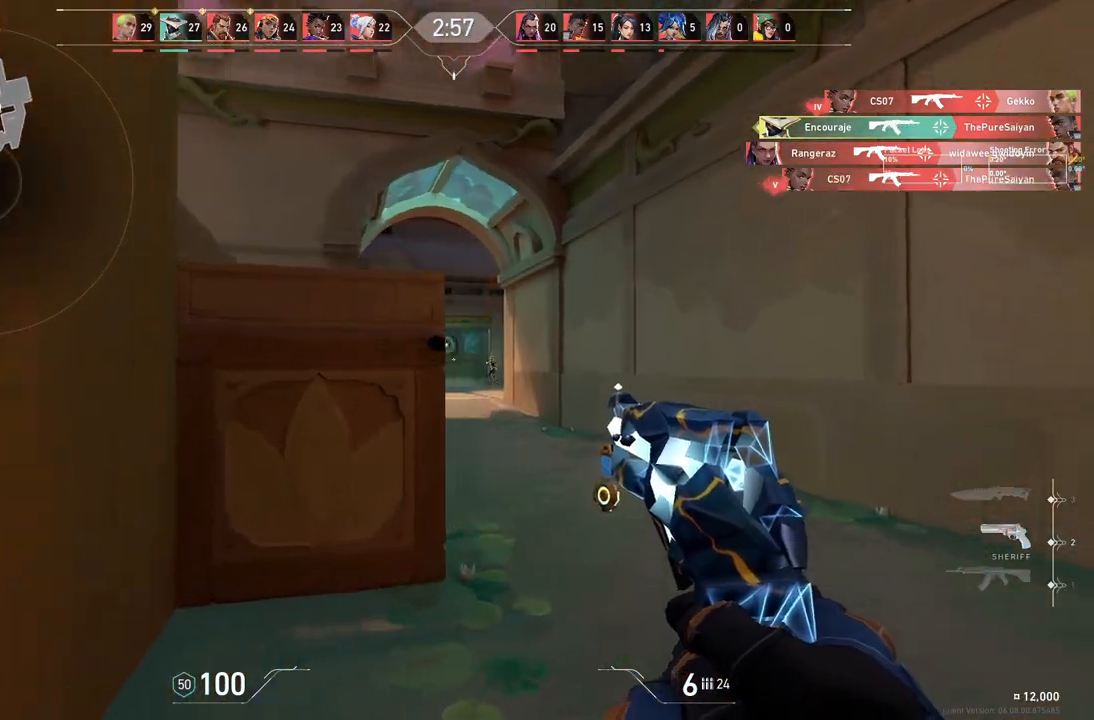
{"keys": ["a"], "events": [[150, "d", "up"], [383, "a", "down"]]}
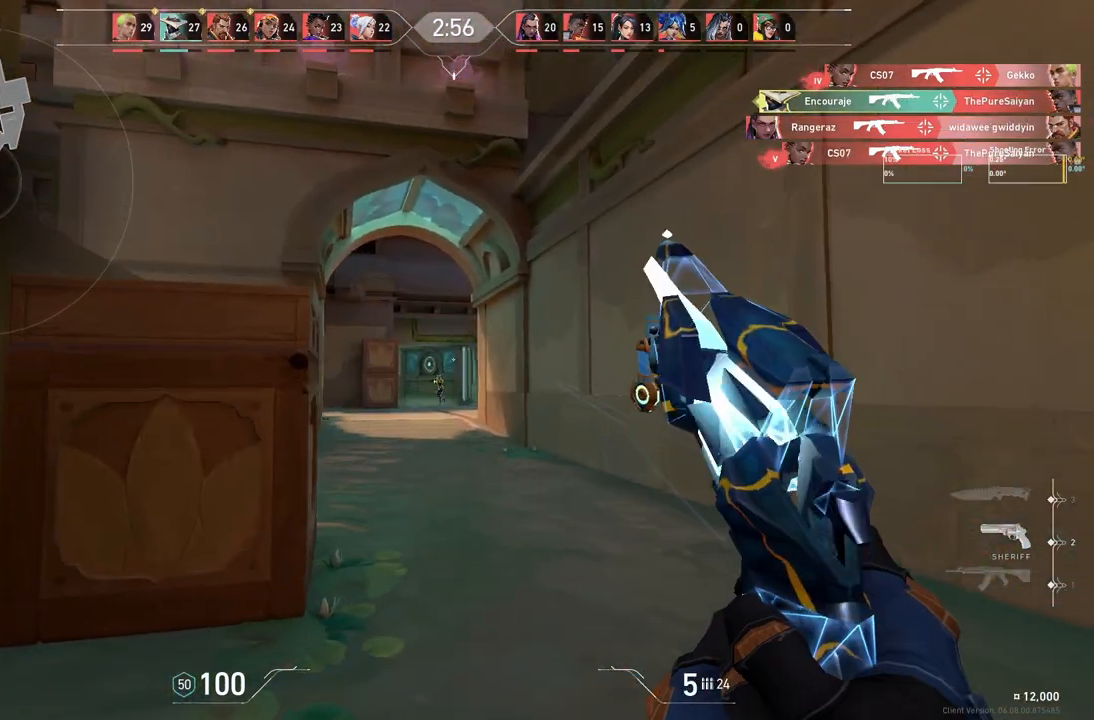
{"keys": [], "events": [[100, "a", "up"], [350, "d", "down"], [500, "d", "up"]]}
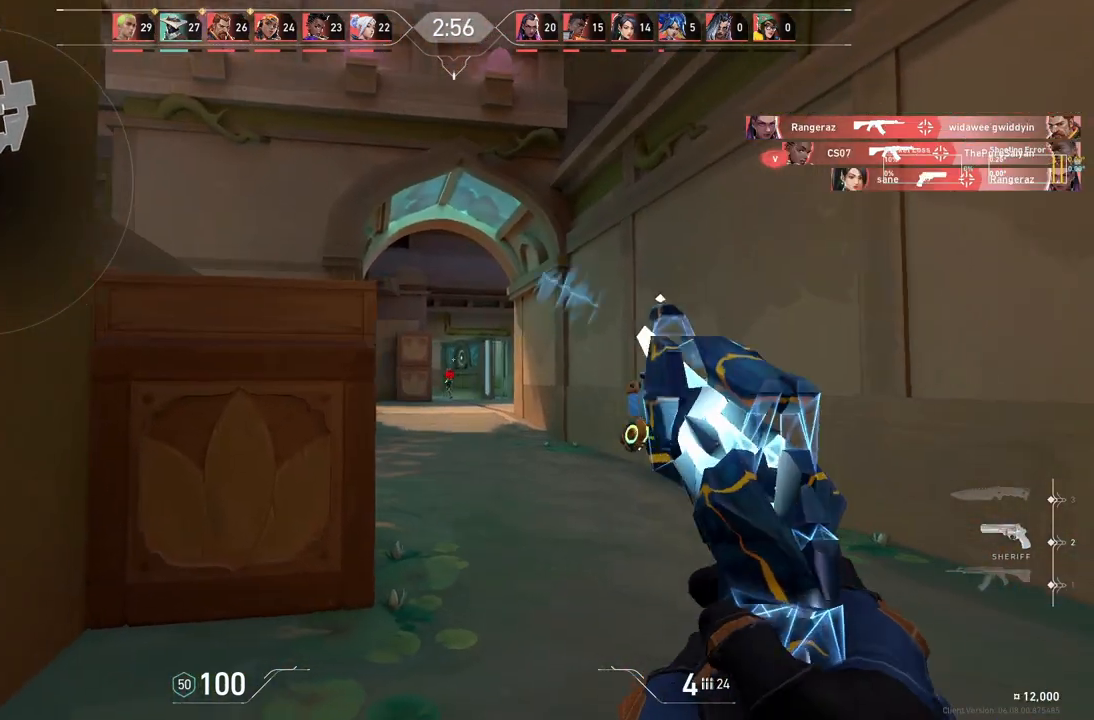
{"keys": [], "events": [[233, "d", "down"], [417, "d", "up"]]}
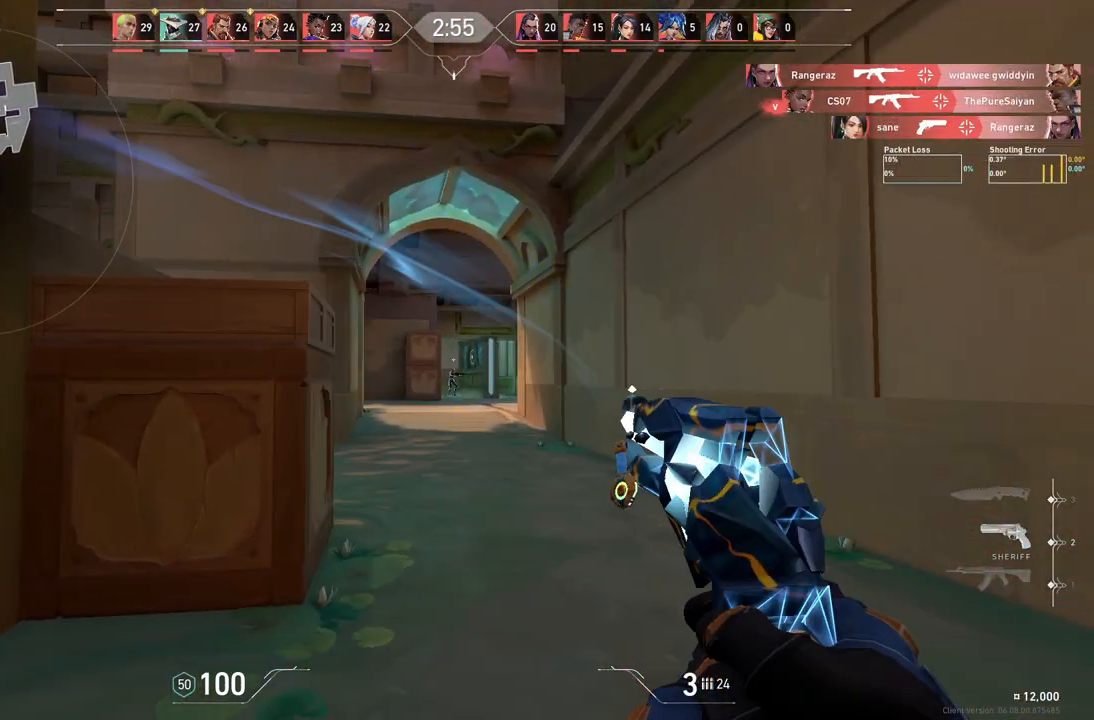
{"keys": [], "events": [[167, "d", "down"], [283, "d", "up"], [383, "a", "down"], [500, "a", "up"]]}
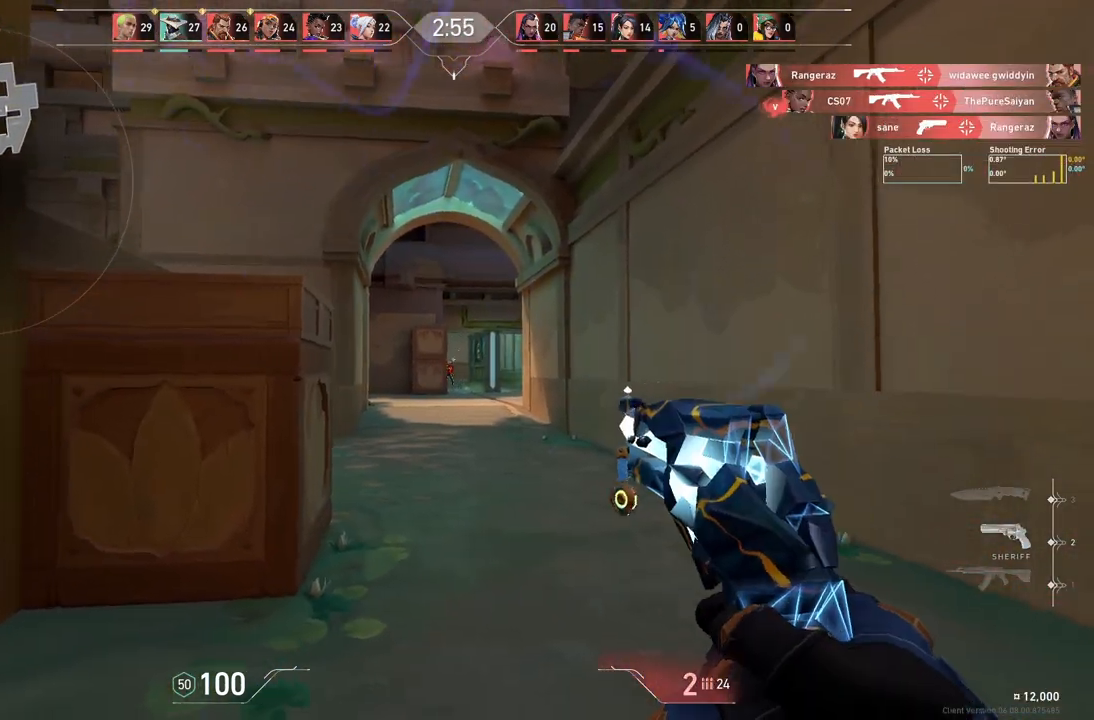
{"keys": [], "events": [[133, "d", "down"], [317, "d", "up"]]}
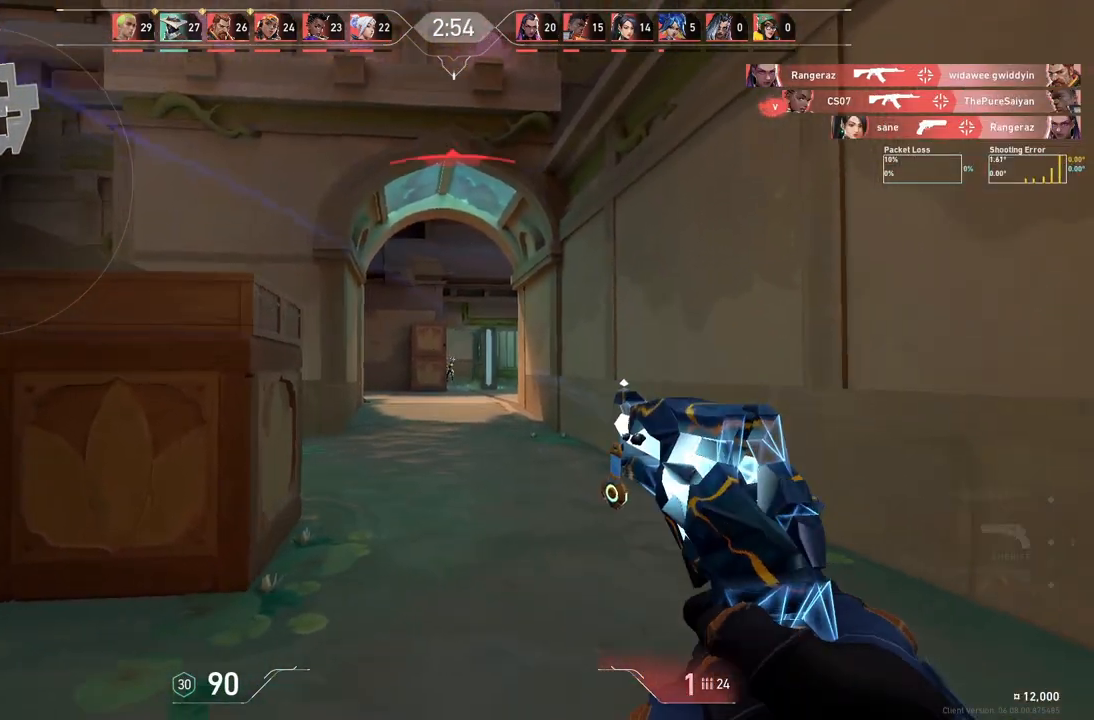
{"keys": ["a"], "events": [[100, "a", "down"]]}
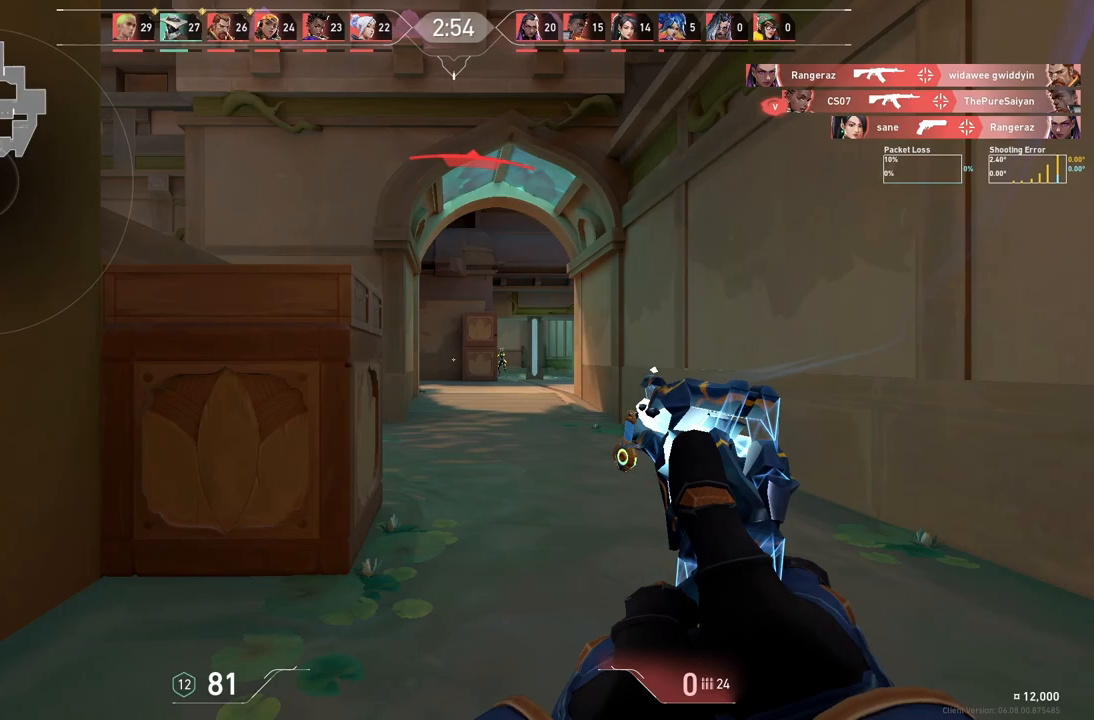
{"keys": ["a"], "events": [[167, "a", "up"], [300, "a", "down"]]}
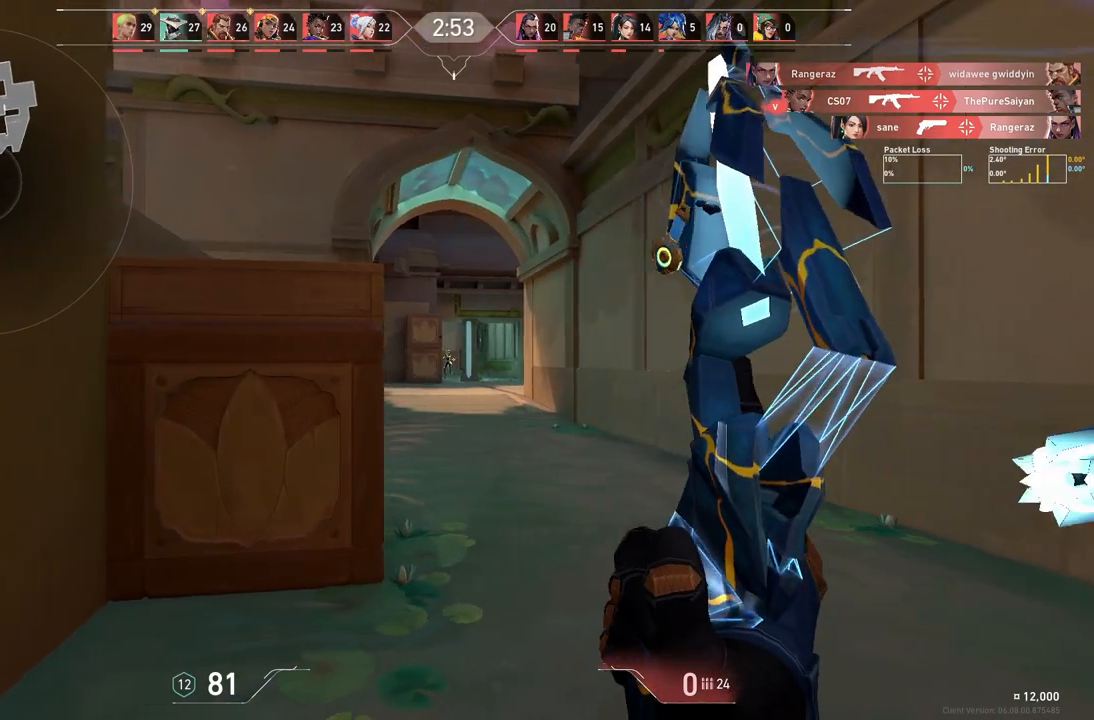
{"keys": ["w"], "events": [[150, "w", "down"], [383, "a", "up"]]}
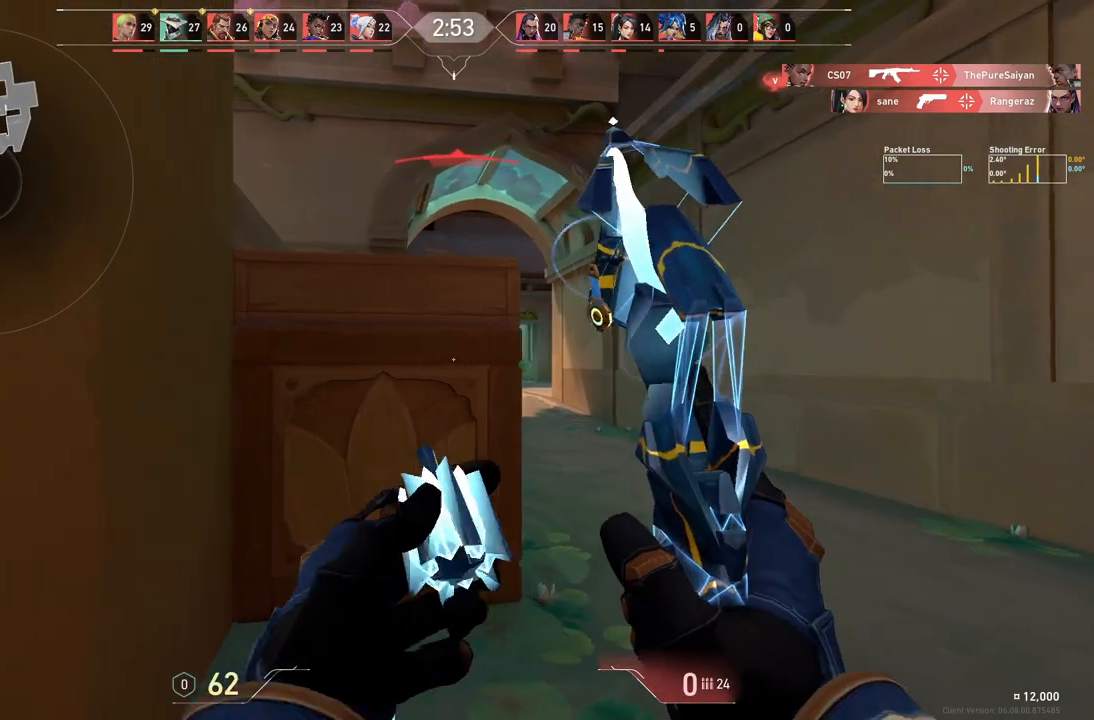
{"keys": ["d", "w"], "events": [[67, "a", "down"], [317, "a", "up"], [350, "d", "down"]]}
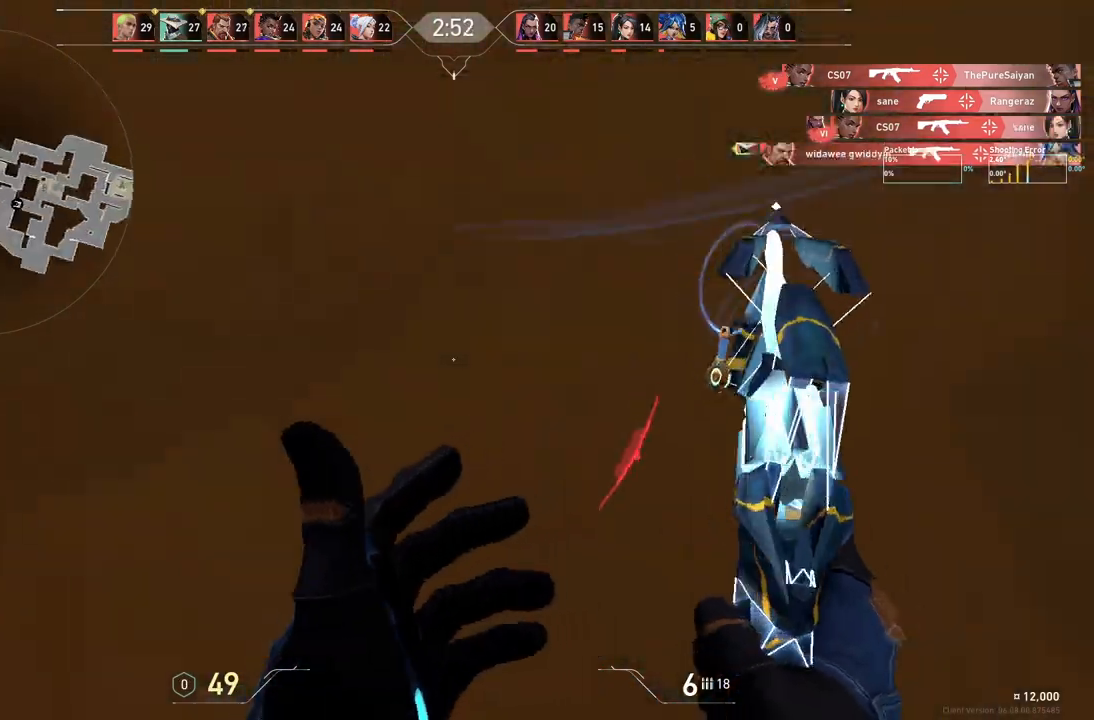
{"keys": ["w"], "events": [[50, "d", "up"], [50, "w", "up"], [67, "a", "down"], [183, "a", "up"], [233, "d", "down"], [300, "w", "down"], [333, "d", "up"]]}
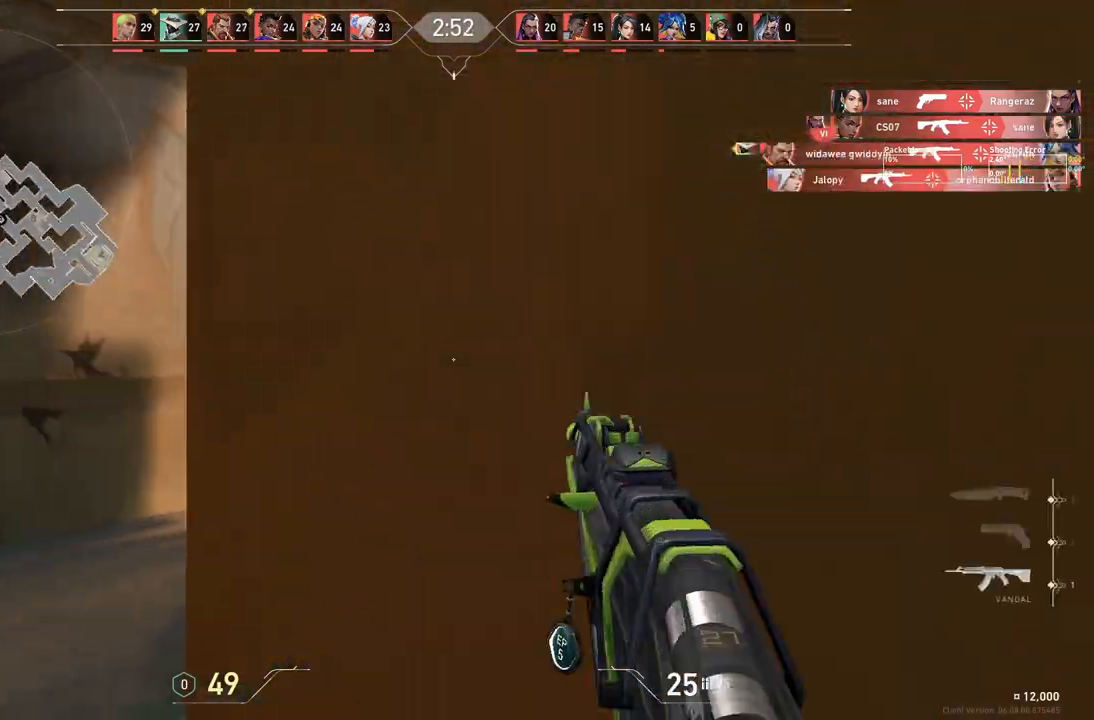
{"keys": ["a"], "events": [[133, "a", "down"], [383, "w", "up"]]}
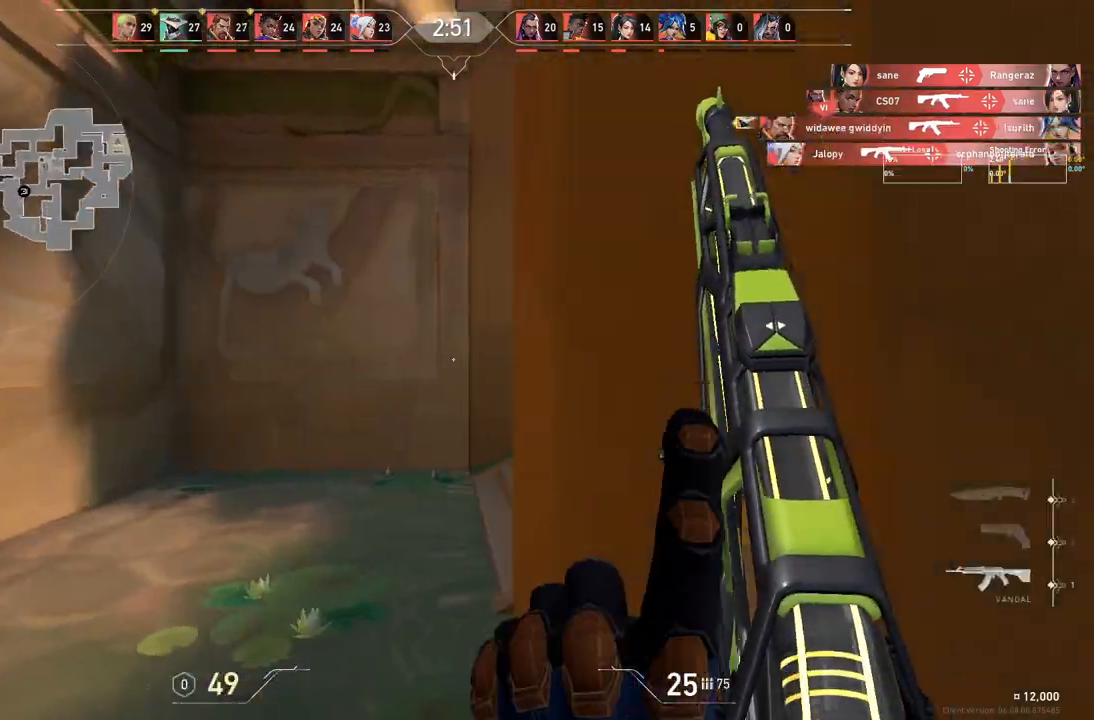
{"keys": ["a", "w"], "events": [[67, "w", "down"]]}
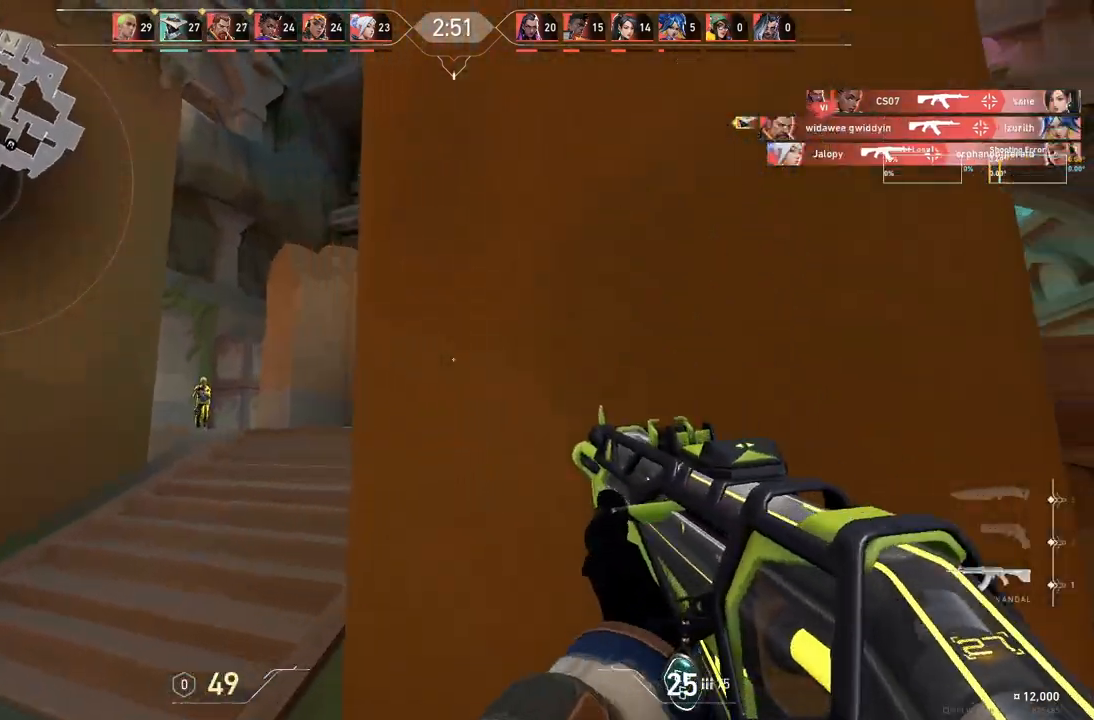
{"keys": ["a"], "events": [[200, "w", "up"], [267, "a", "up"], [417, "a", "down"]]}
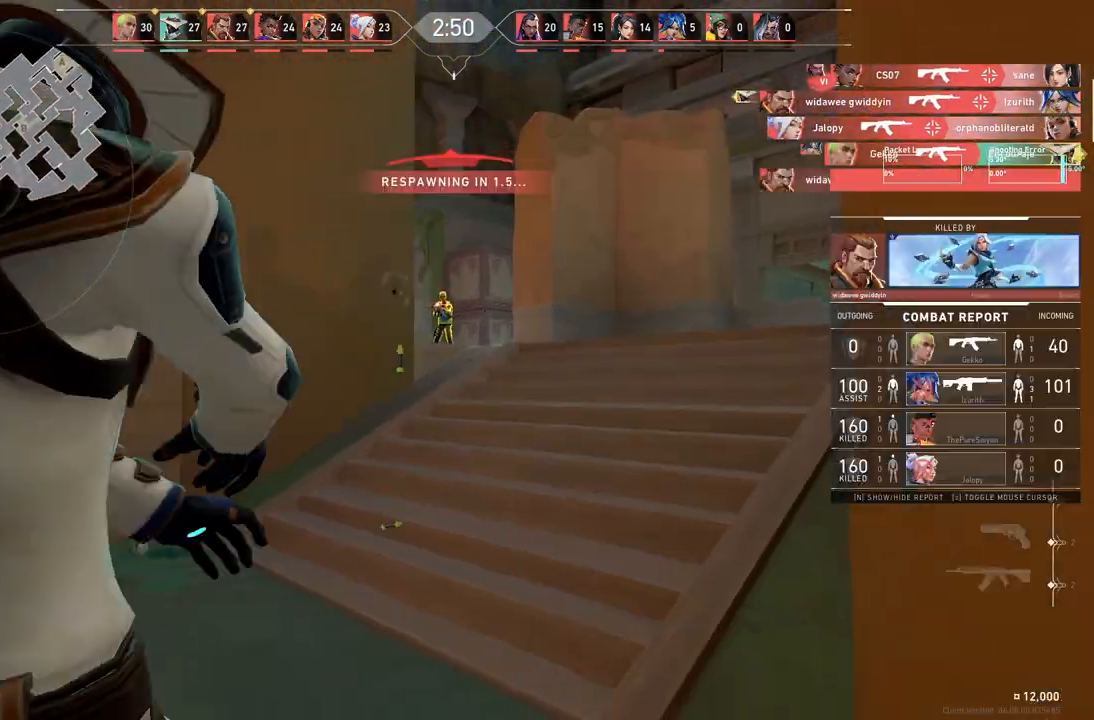
{"keys": ["ctrl", "w"], "events": [[33, "a", "up"], [233, "w", "down"], [250, "a", "down"], [317, "a", "up"], [417, "ctrl", "down"]]}
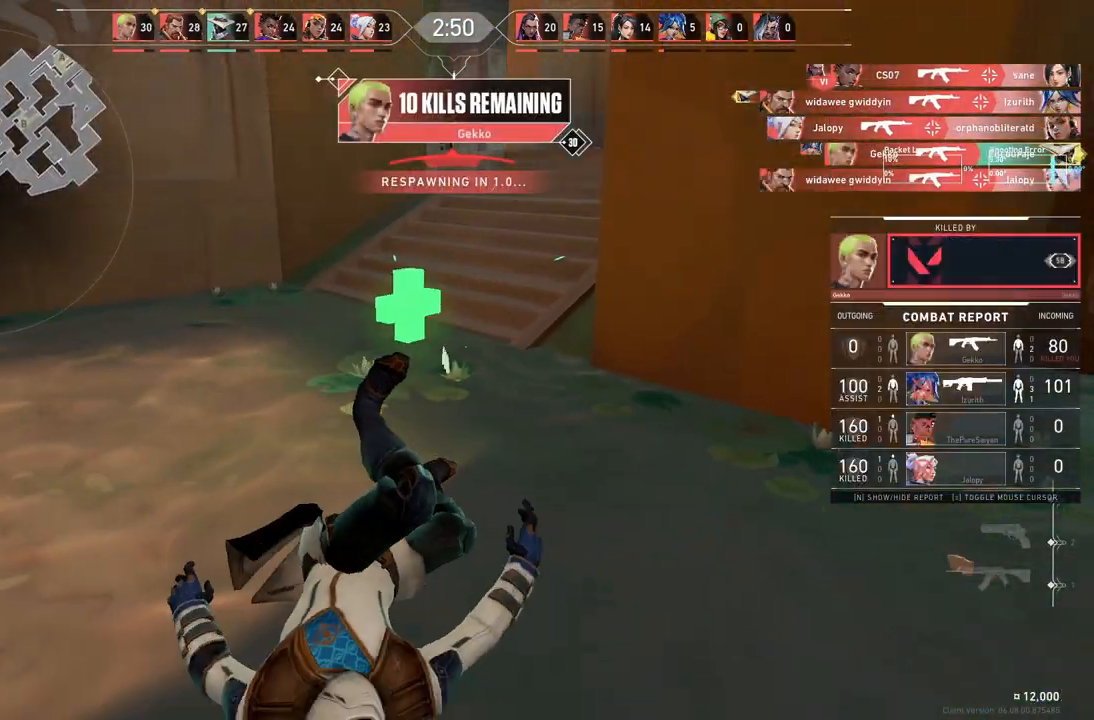
{"keys": ["ctrl", "w"], "events": [[33, "ctrl", "up"], [117, "ctrl", "down"], [250, "ctrl", "up"], [300, "ctrl", "down"]]}
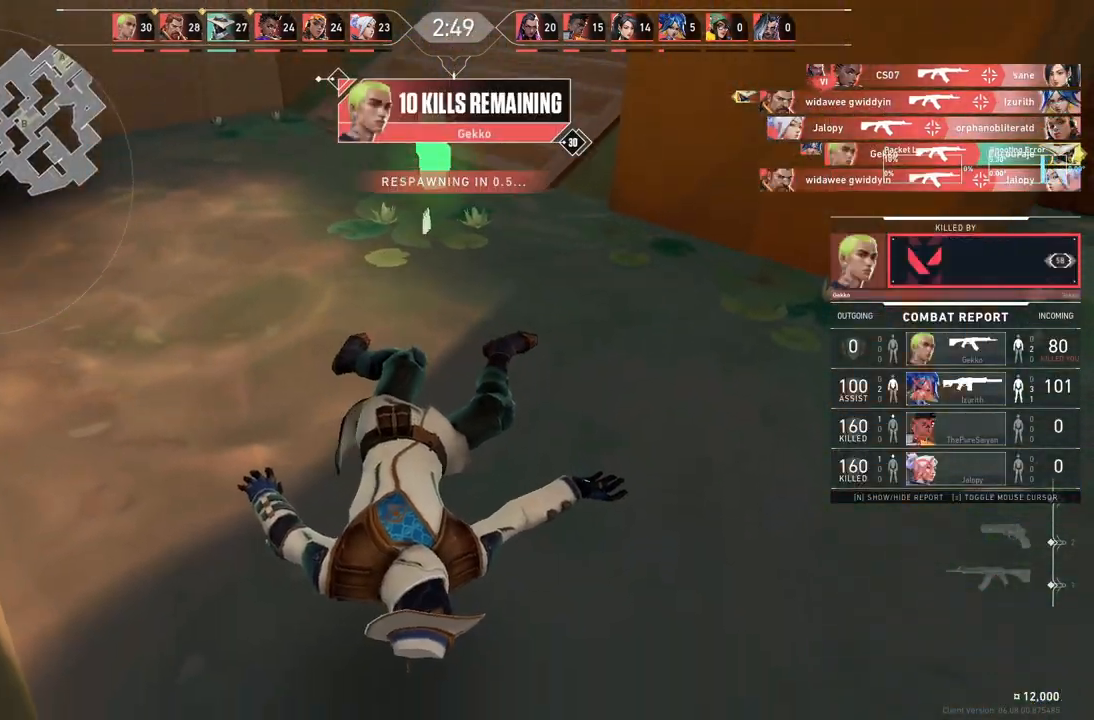
{"keys": ["w"], "events": [[17, "ctrl", "up"], [133, "ctrl", "down"], [217, "w", "up"], [283, "w", "down"], [333, "ctrl", "up"]]}
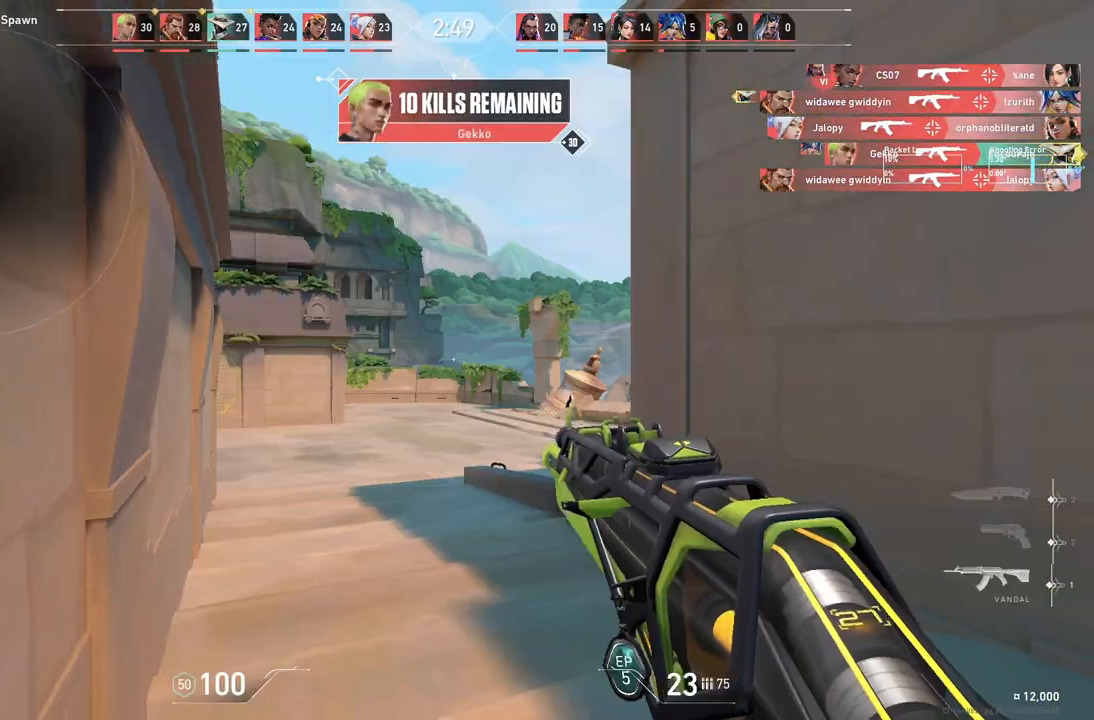
{"keys": ["w"], "events": [[400, "a", "down"], [483, "a", "up"]]}